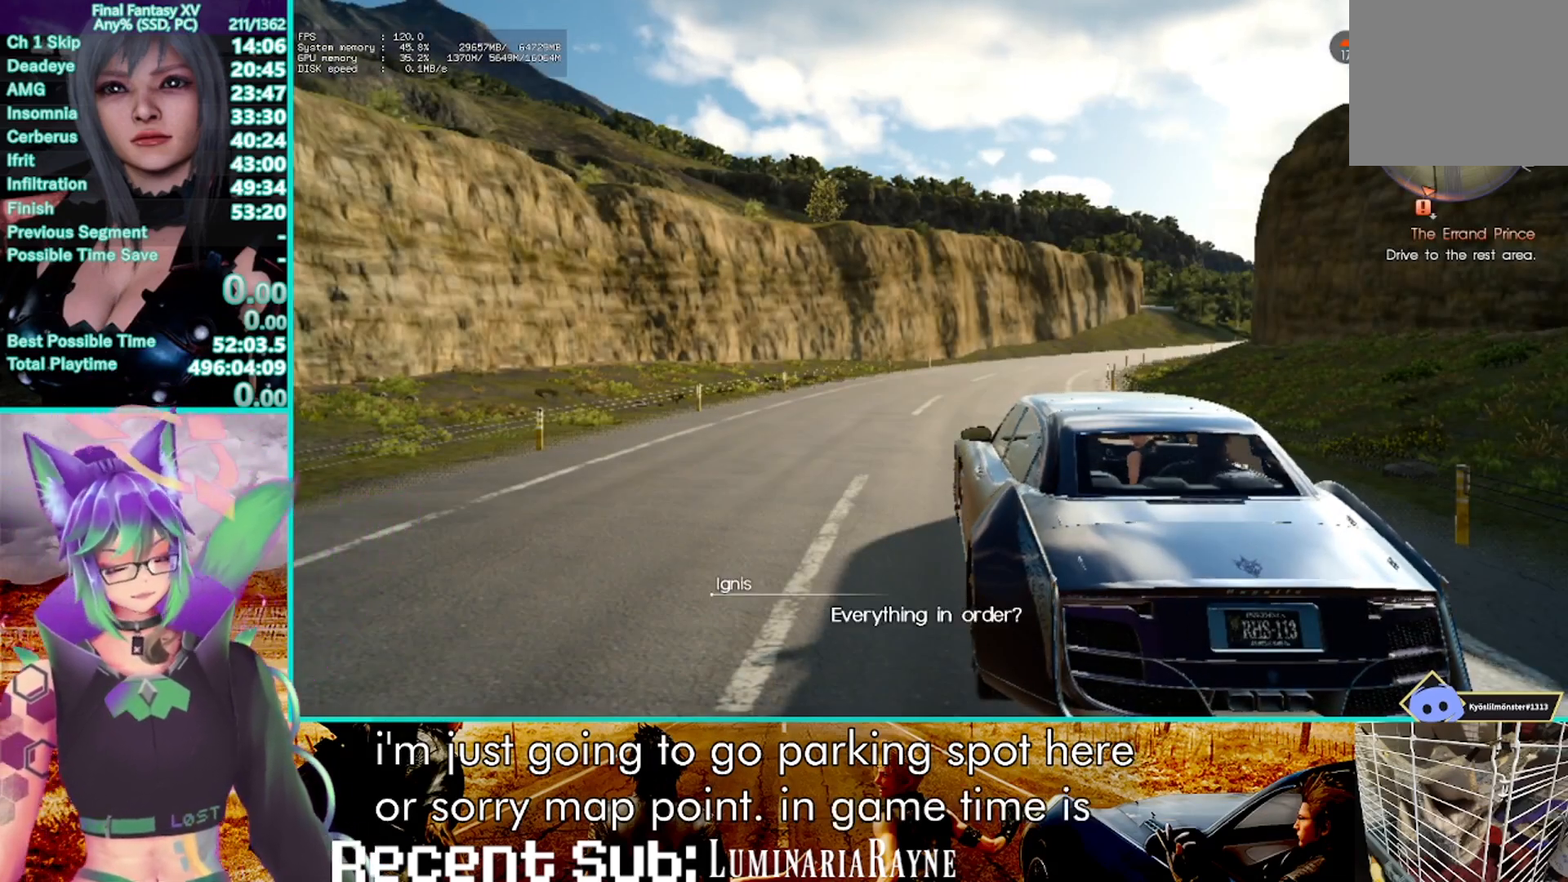
Gameplay with a controller (PlayStation layout); each line is a JSON object with the inputs held at the frame after it. "events" lists button and stick changes between this image and that frame as [ms after this image, input, new state], when the widget could be followed in between. Not read: CIRCLE R3.
{"buttons": ["R2"], "left_stick": "up-right", "right_stick": "center", "events": []}
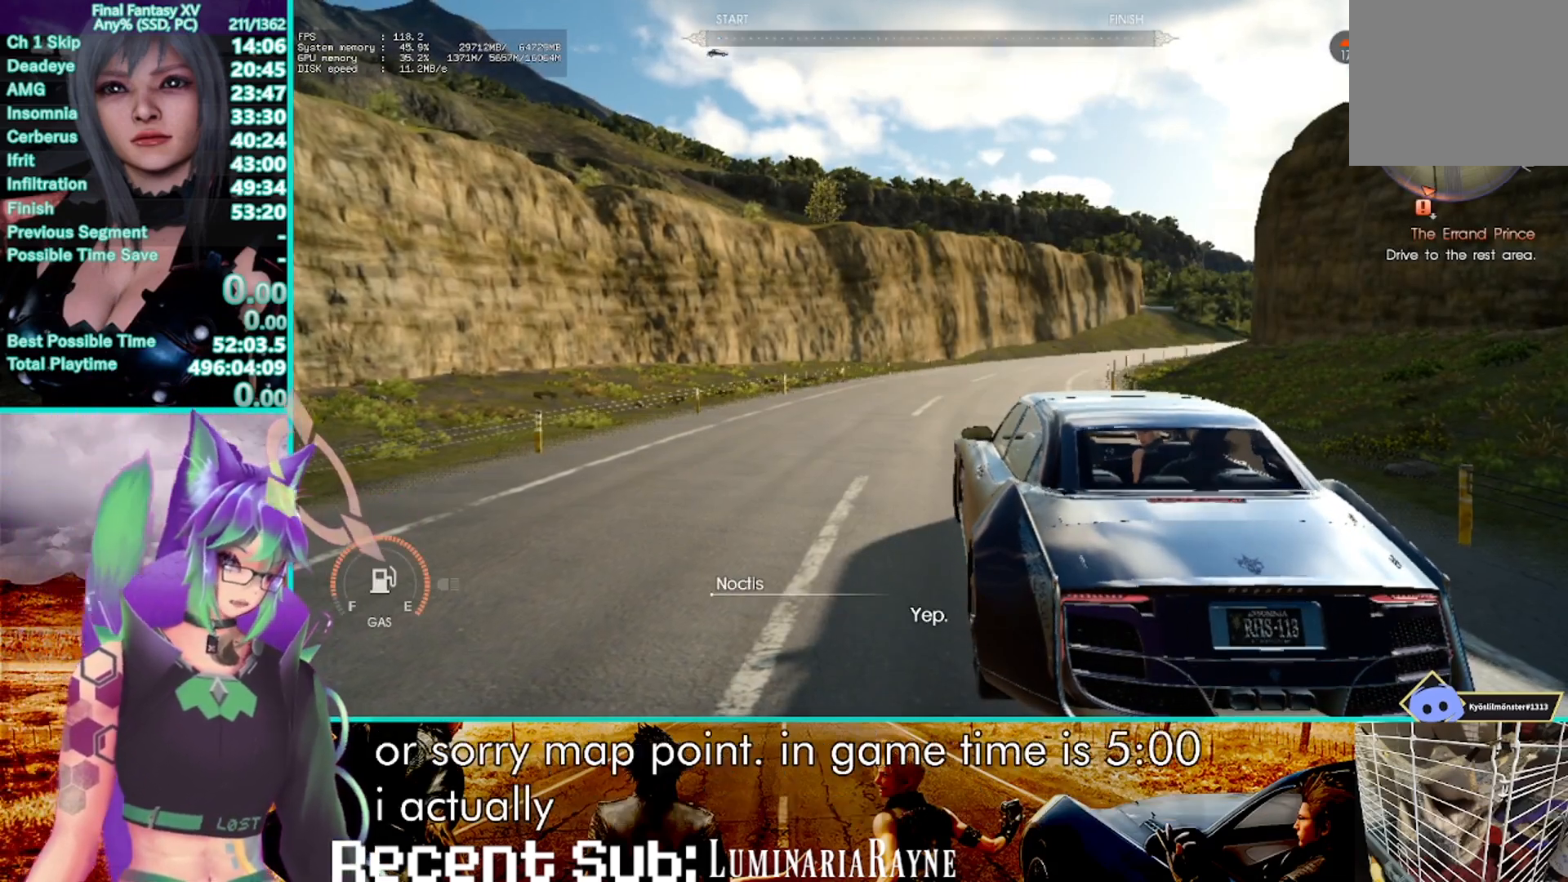
{"buttons": ["R2"], "left_stick": "up-right", "right_stick": "center", "events": []}
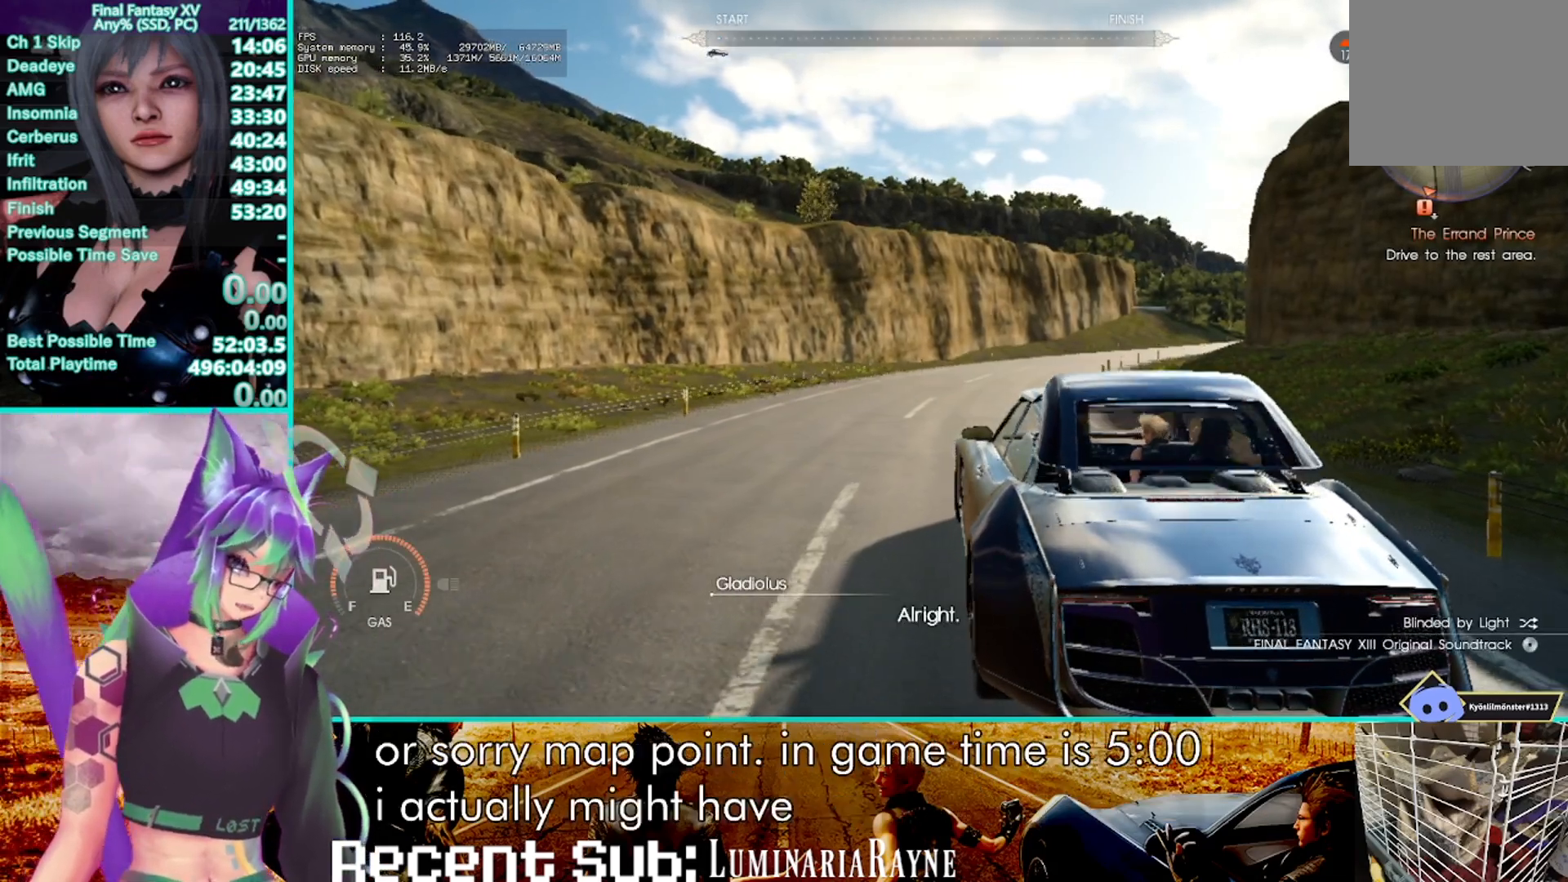
{"buttons": ["R2"], "left_stick": "up-right", "right_stick": "center", "events": []}
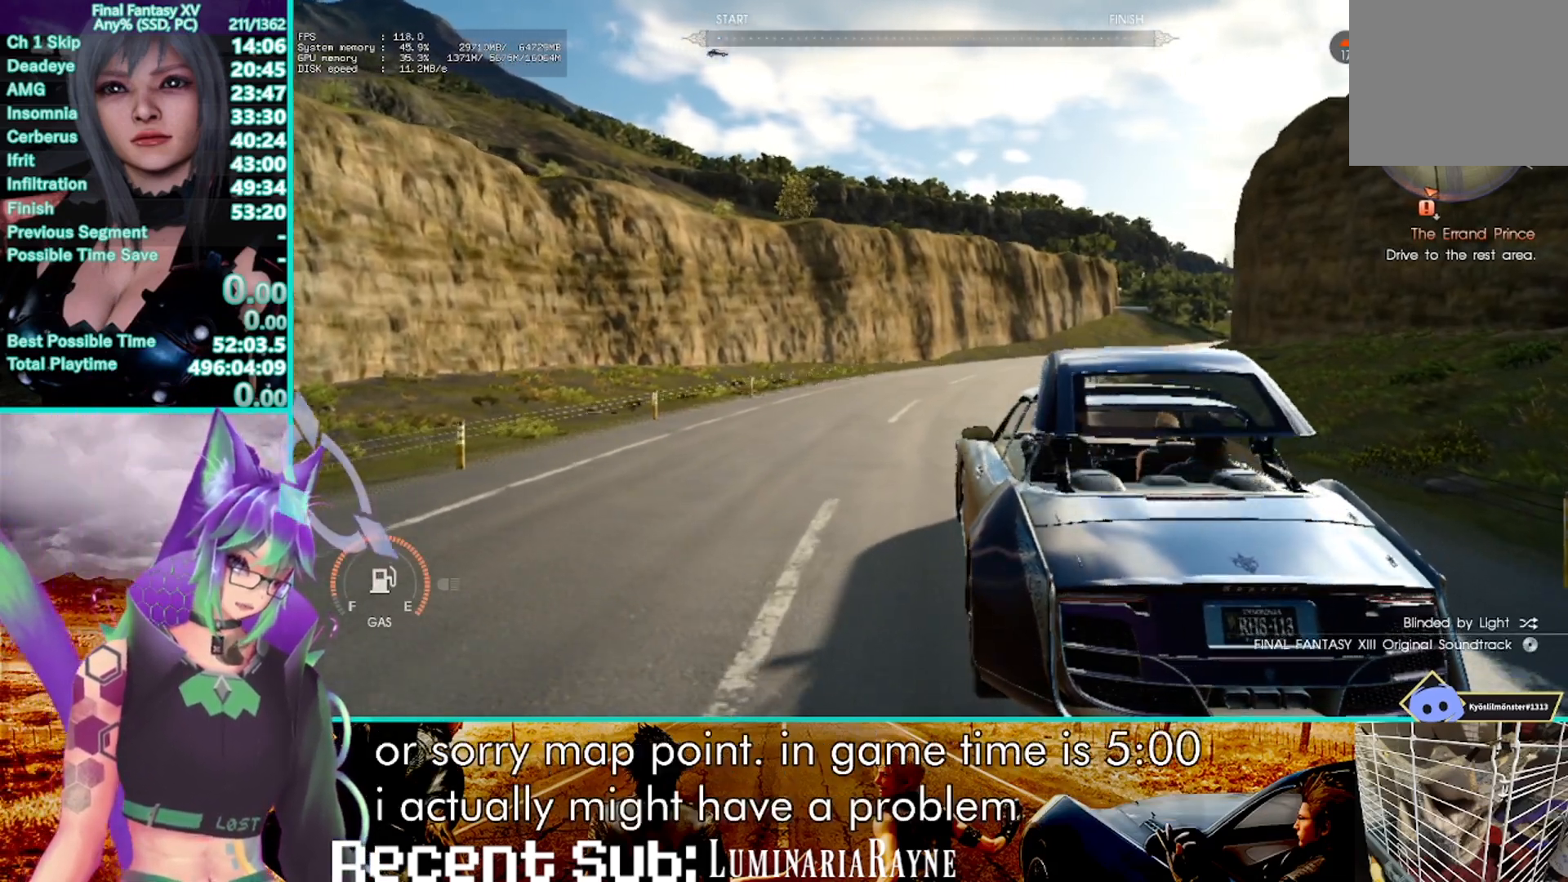
{"buttons": ["R2"], "left_stick": "up-right", "right_stick": "center", "events": []}
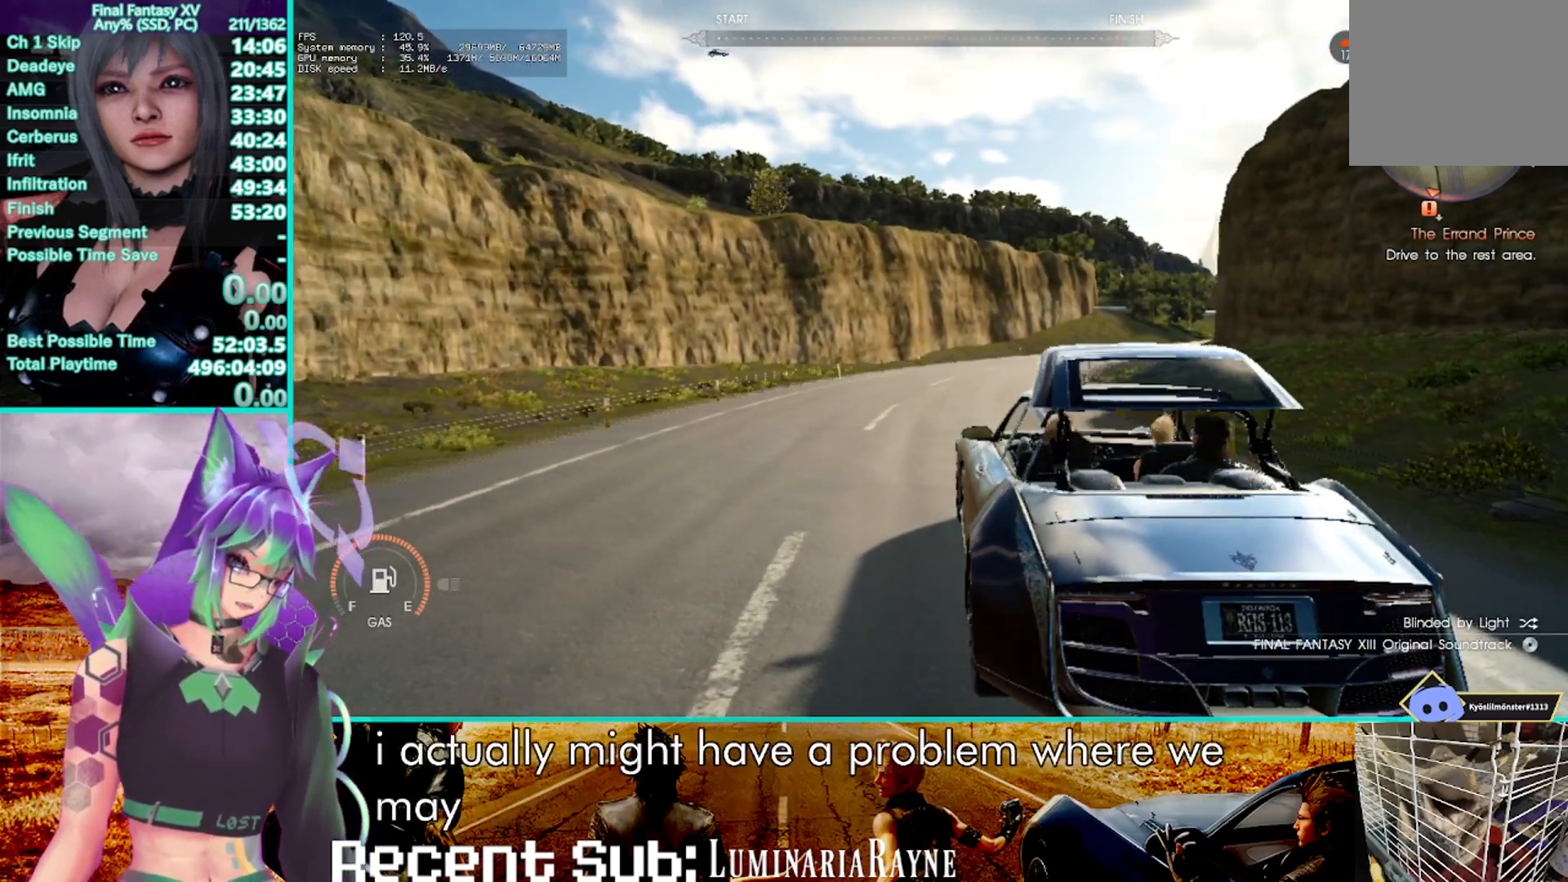
{"buttons": ["R2"], "left_stick": "up-right", "right_stick": "center", "events": []}
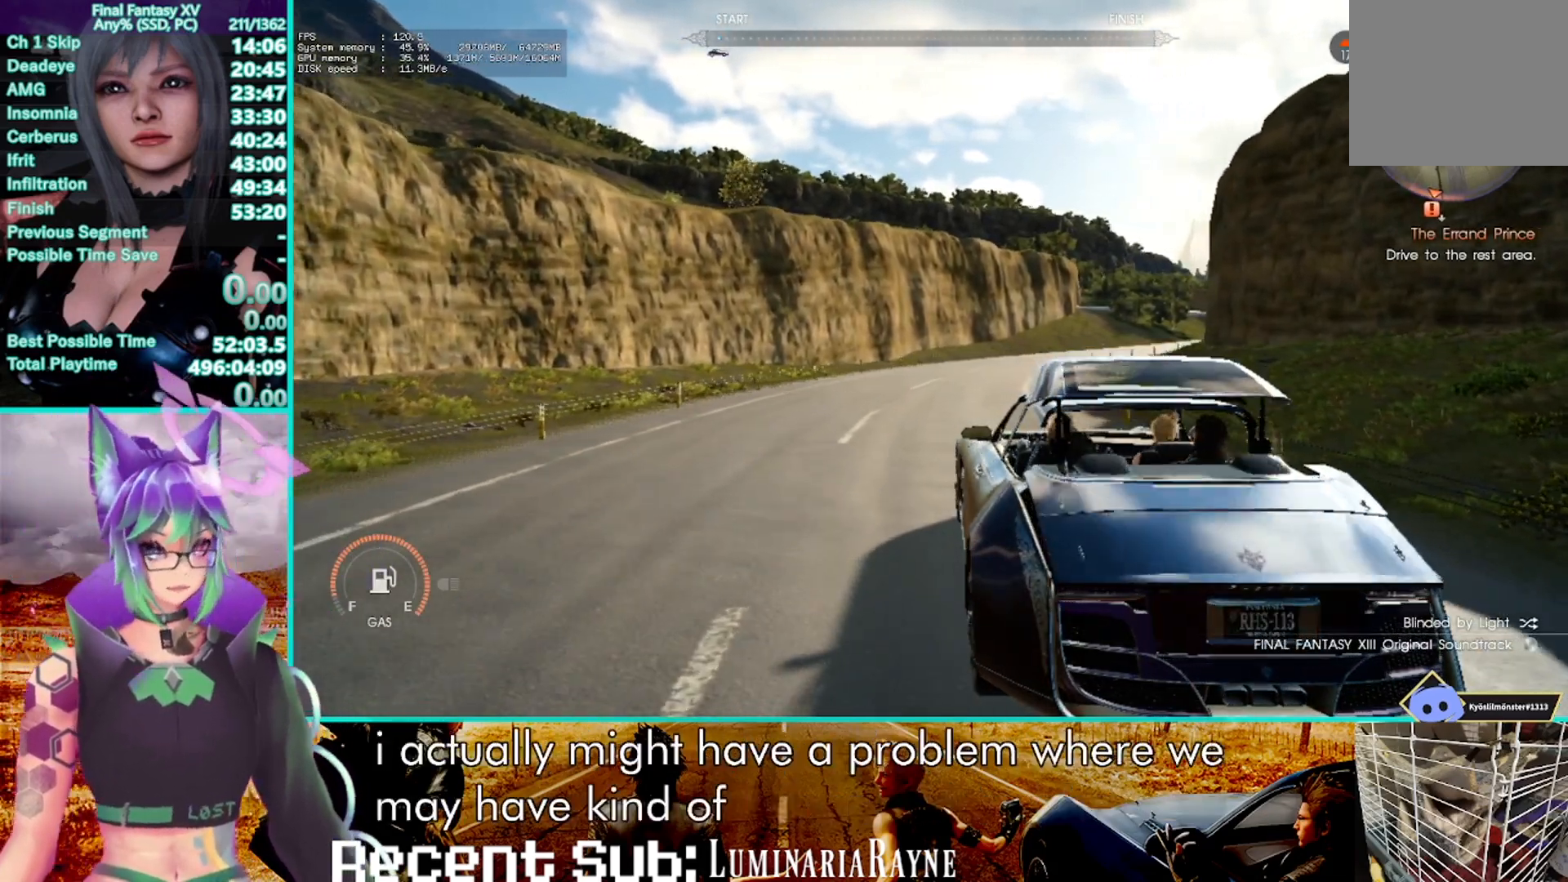
{"buttons": ["R2"], "left_stick": "up-right", "right_stick": "center", "events": []}
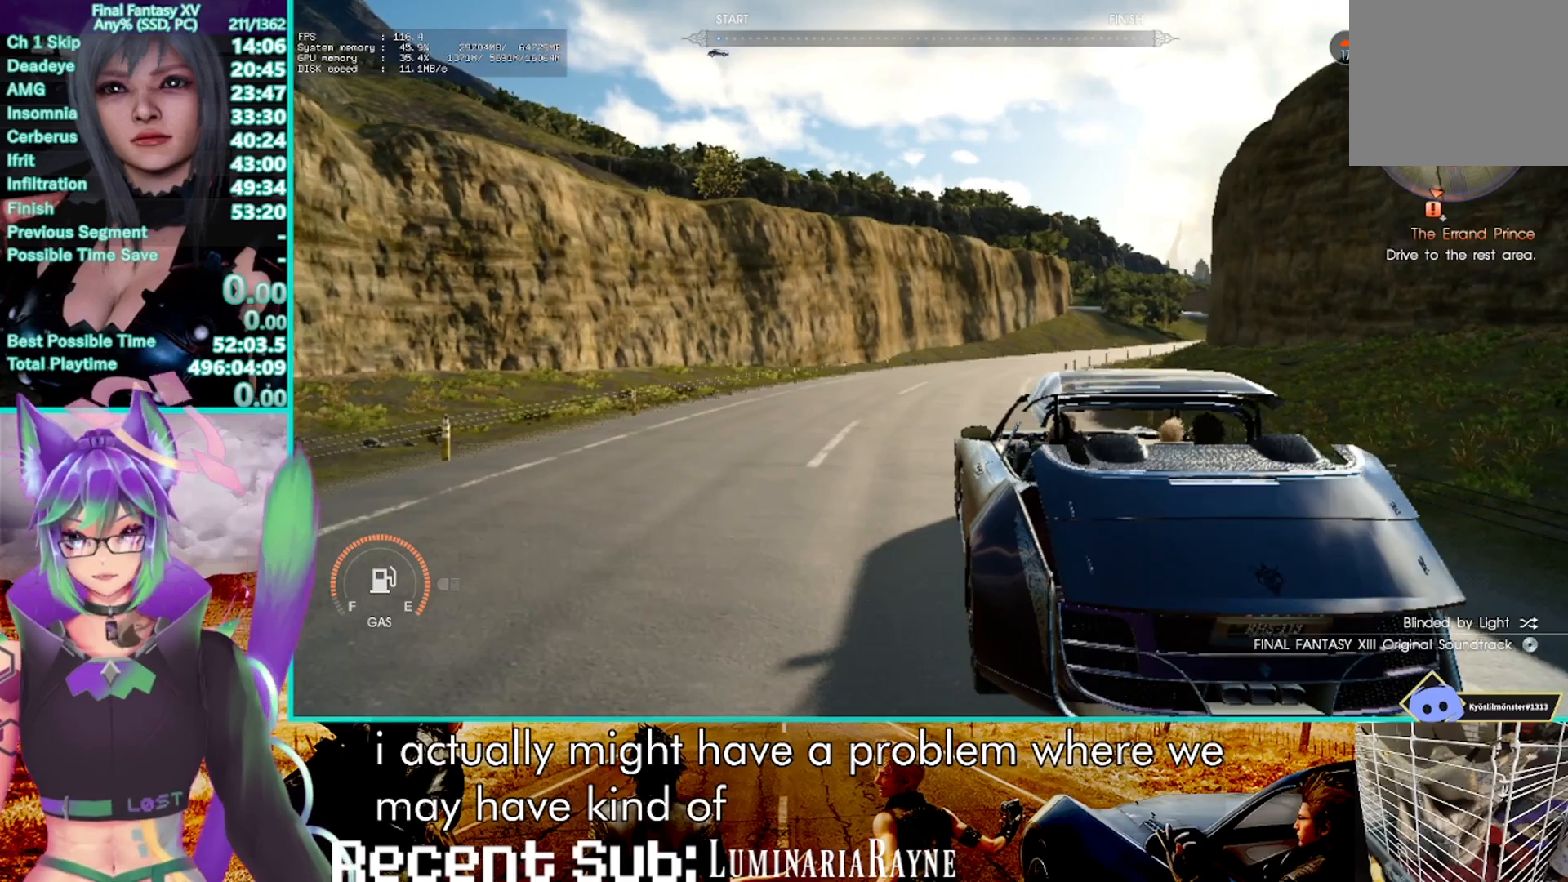
{"buttons": ["R2"], "left_stick": "up-right", "right_stick": "center", "events": []}
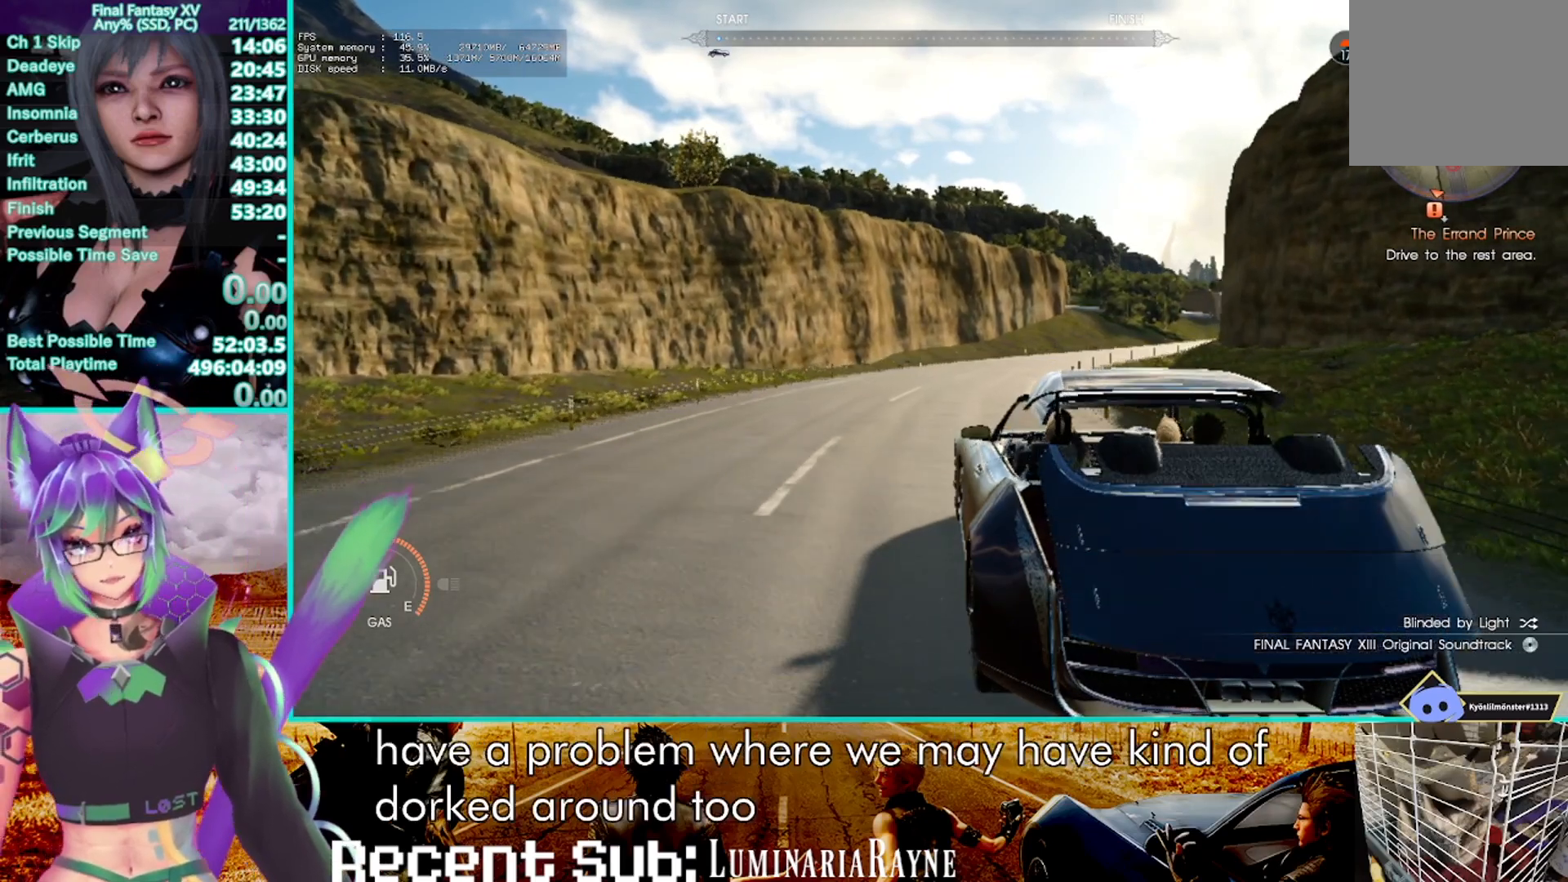
{"buttons": ["R2"], "left_stick": "up-right", "right_stick": "center", "events": []}
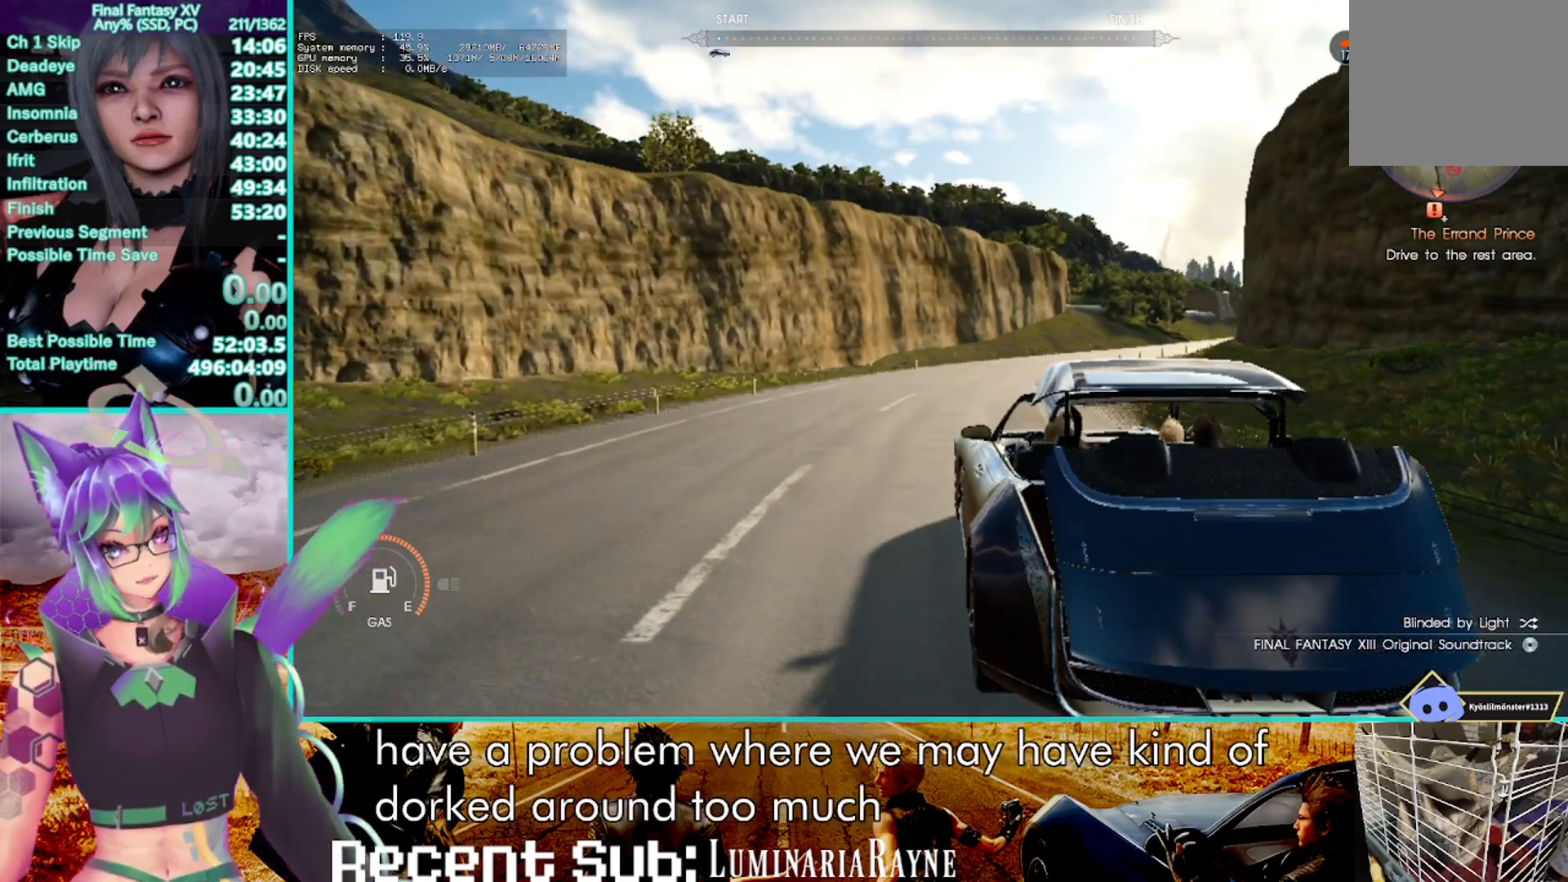
{"buttons": ["R2"], "left_stick": "up-right", "right_stick": "center", "events": []}
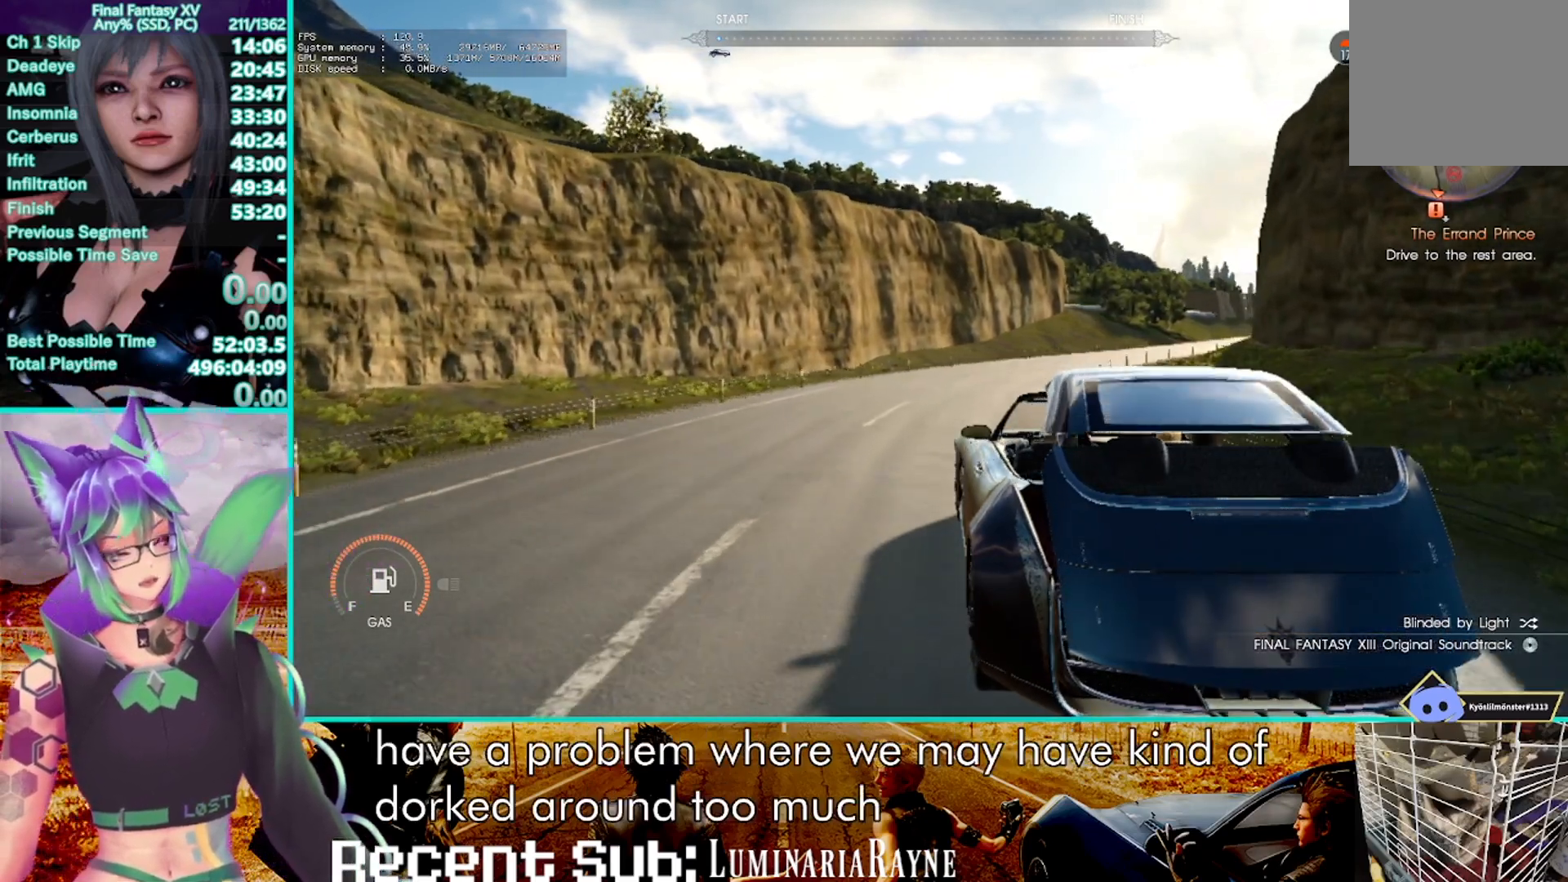
{"buttons": ["R2"], "left_stick": "up-right", "right_stick": "center", "events": []}
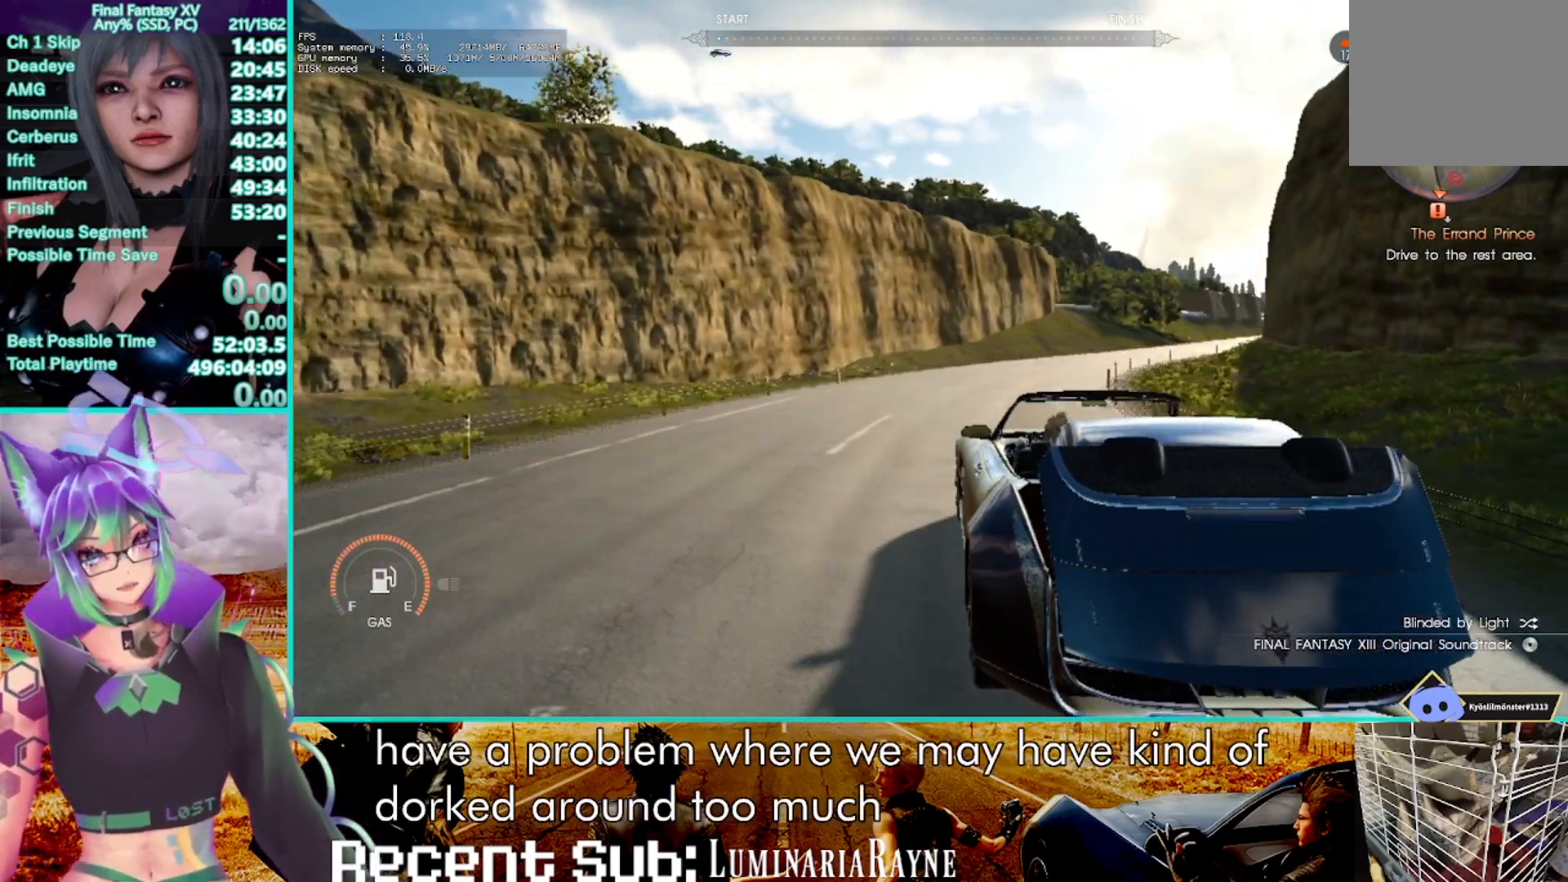
{"buttons": ["R2"], "left_stick": "up-right", "right_stick": "center", "events": []}